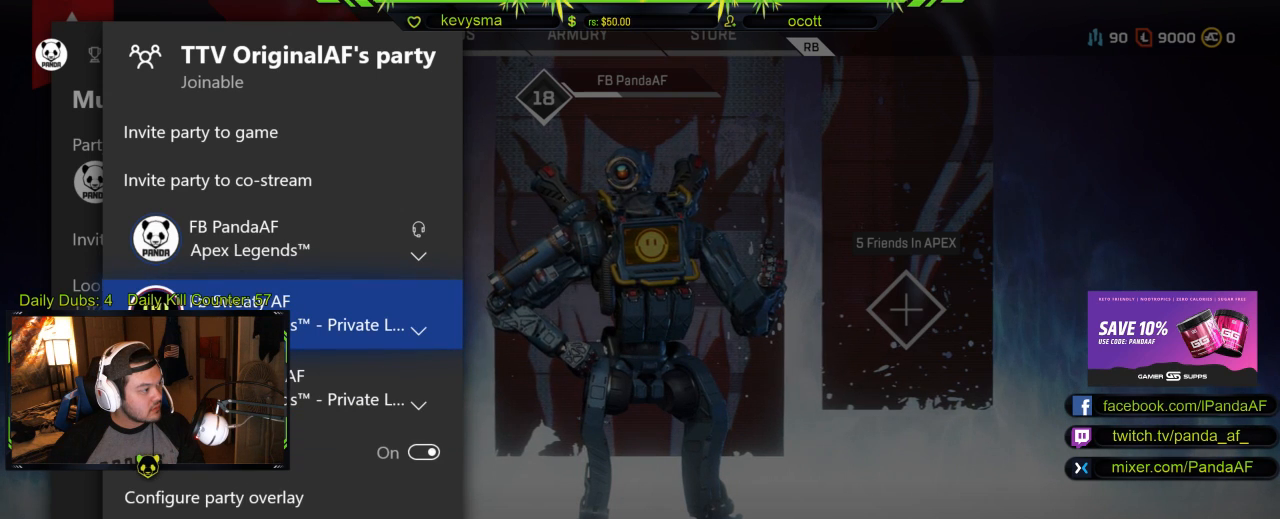
Gameplay with a controller (Xbox layout); each line is a JSON object with the inputs held at the frame after it. "events" lists button and stick changes between this image and that frame as [ms after this image, input, new state], when the widget could be followed in between.
{"buttons": ["A"], "left_stick": "center", "right_stick": "center", "events": [[467, "A", "down"]]}
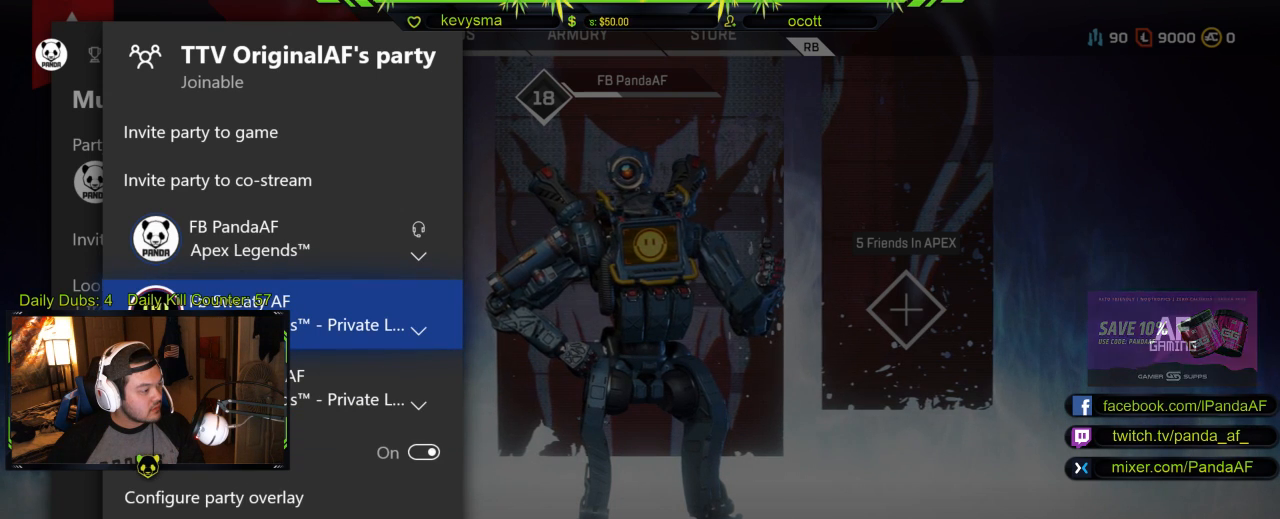
{"buttons": [], "left_stick": "center", "right_stick": "center", "events": [[83, "A", "up"], [367, "B", "down"], [450, "B", "up"]]}
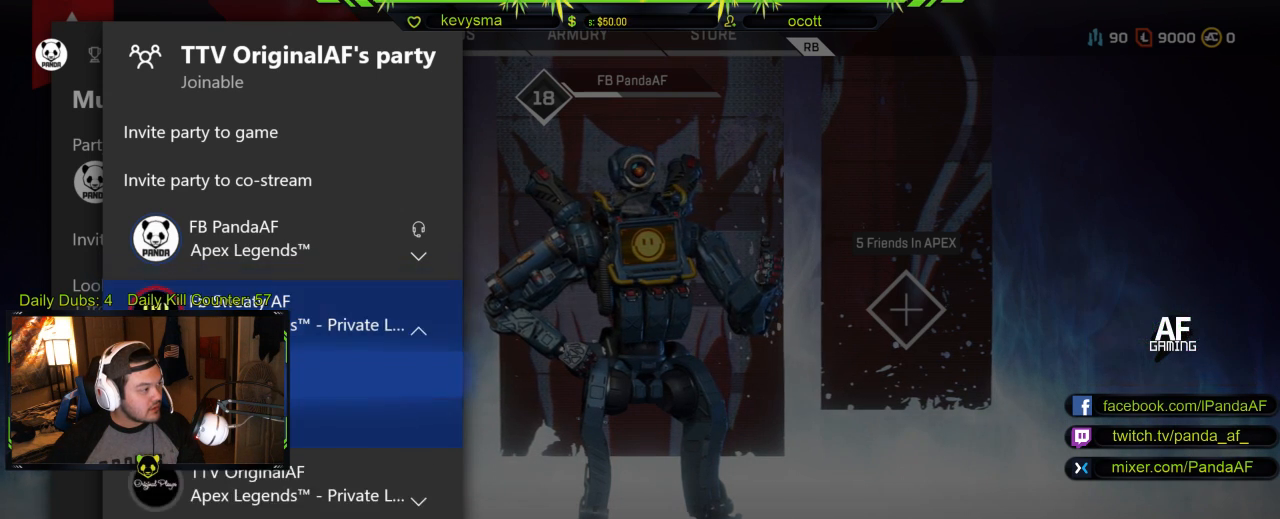
{"buttons": [], "left_stick": "center", "right_stick": "center", "events": [[50, "B", "down"], [150, "B", "up"]]}
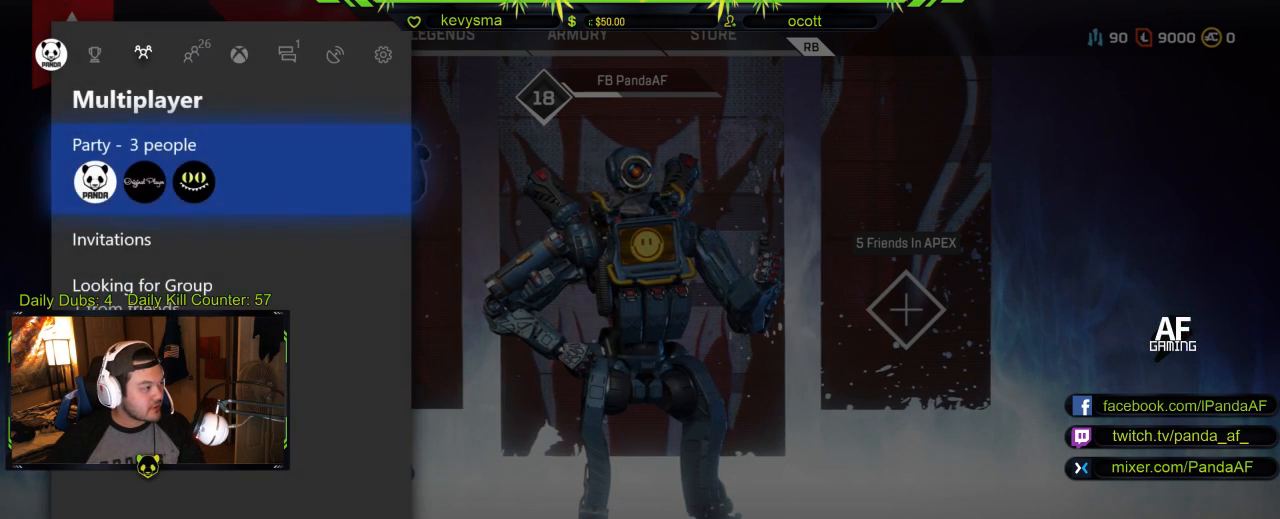
{"buttons": ["R1"], "left_stick": "center", "right_stick": "center", "events": [[50, "DPAD_DOWN", "down"], [133, "DPAD_DOWN", "up"], [267, "R1", "down"], [383, "R1", "up"], [450, "R1", "down"]]}
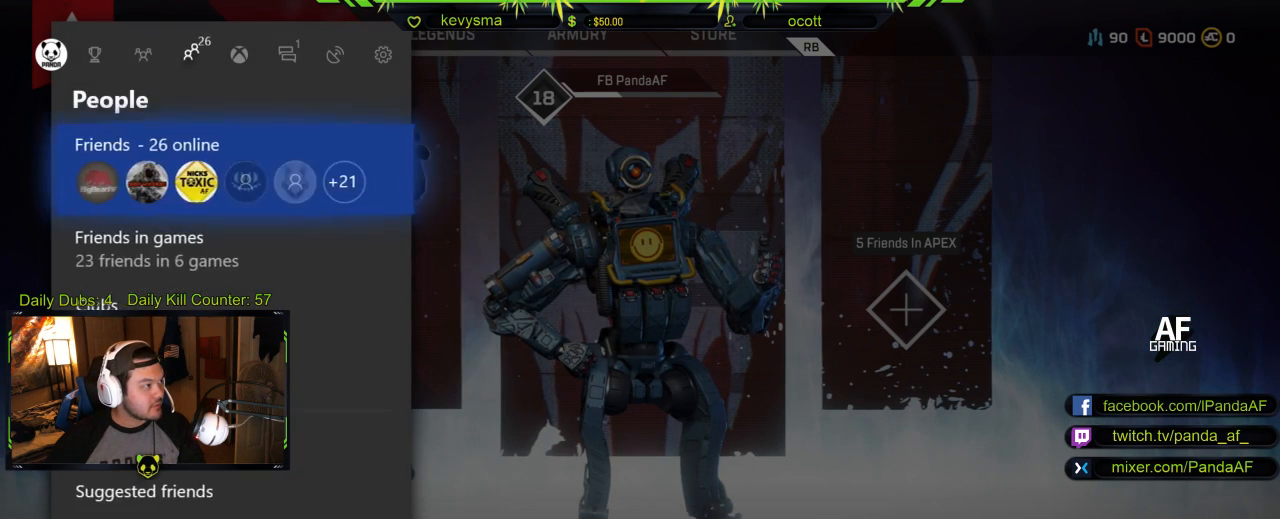
{"buttons": [], "left_stick": "center", "right_stick": "center", "events": [[83, "R1", "up"], [117, "R1", "down"], [250, "R1", "up"]]}
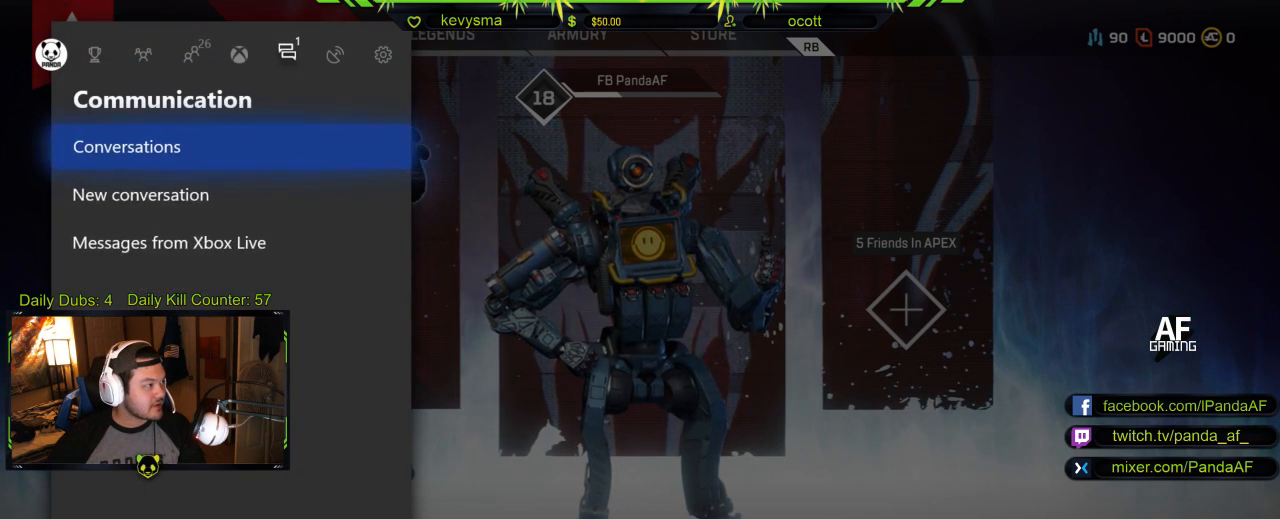
{"buttons": [], "left_stick": "center", "right_stick": "center", "events": [[200, "A", "down"], [333, "A", "up"]]}
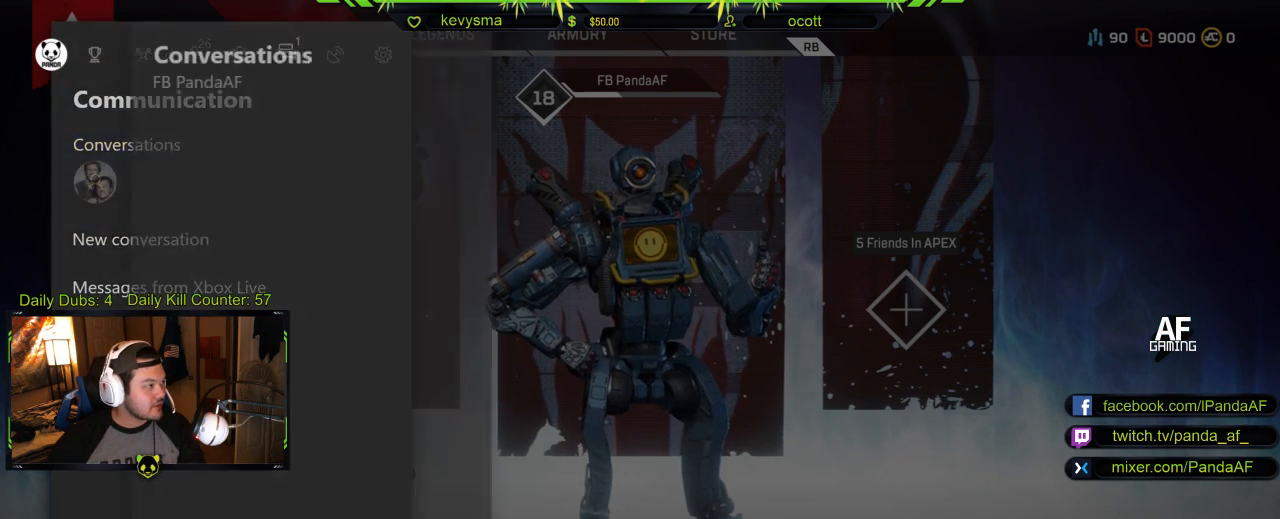
{"buttons": ["DPAD_UP"], "left_stick": "center", "right_stick": "center", "events": [[450, "DPAD_UP", "down"]]}
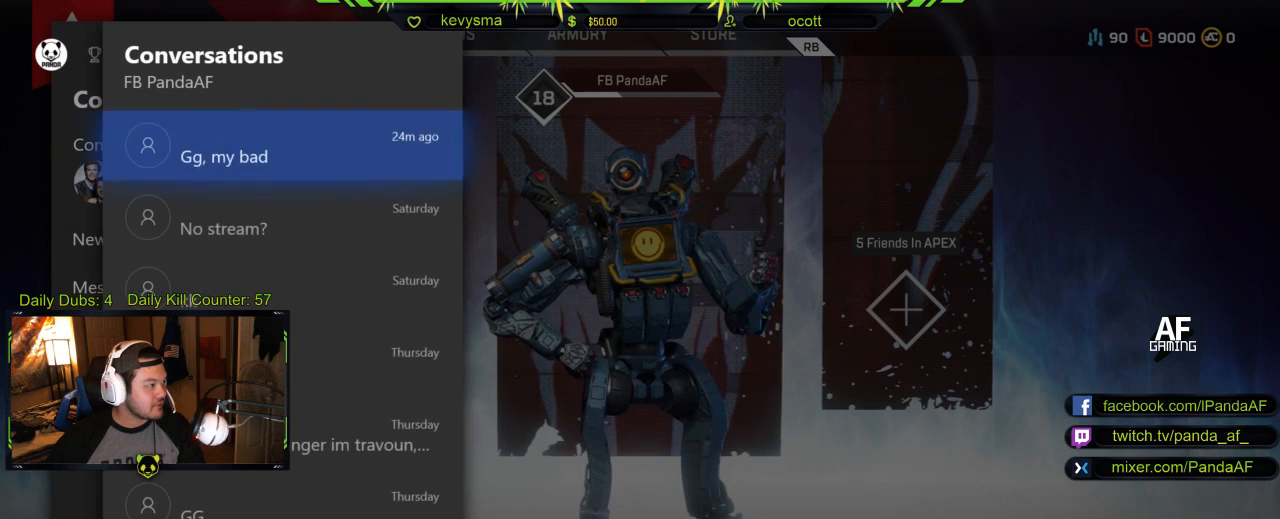
{"buttons": [], "left_stick": "center", "right_stick": "center", "events": [[17, "DPAD_UP", "up"], [283, "A", "down"], [400, "A", "up"]]}
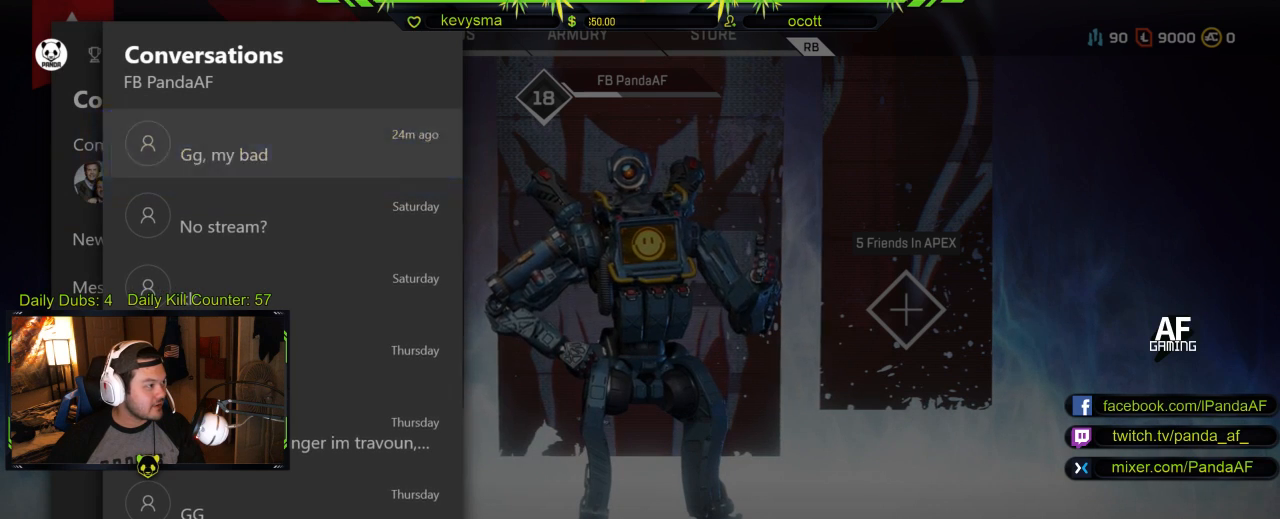
{"buttons": [], "left_stick": "center", "right_stick": "center", "events": []}
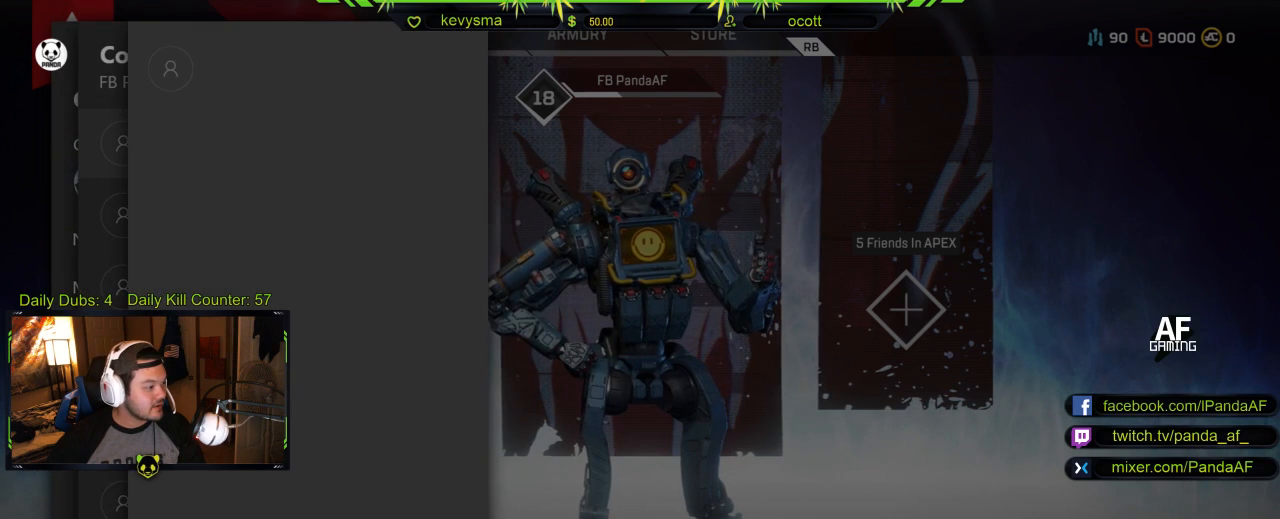
{"buttons": [], "left_stick": "center", "right_stick": "center", "events": []}
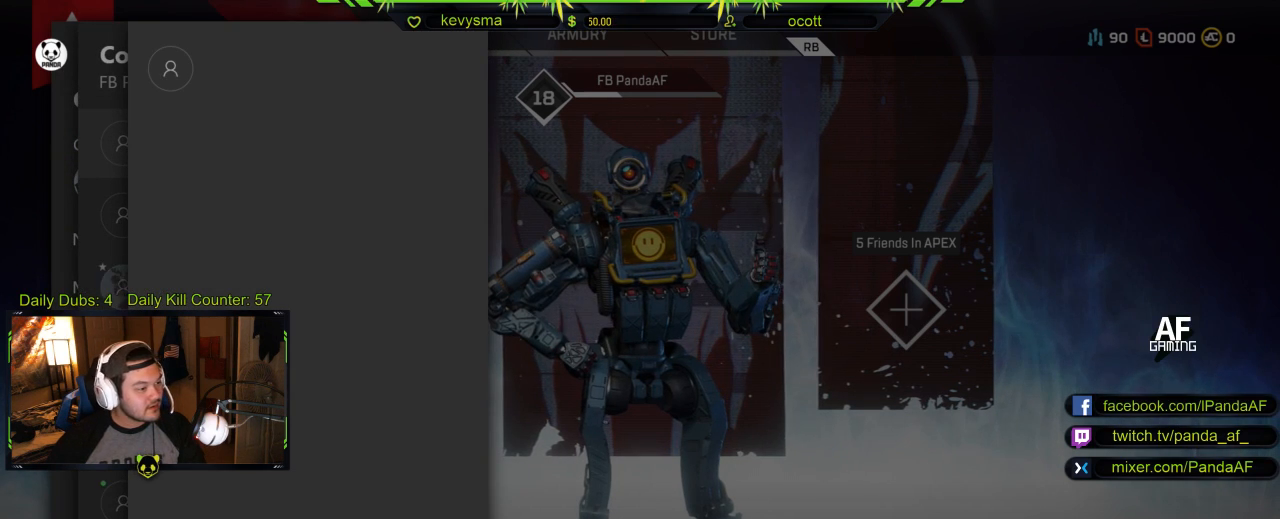
{"buttons": [], "left_stick": "center", "right_stick": "center", "events": []}
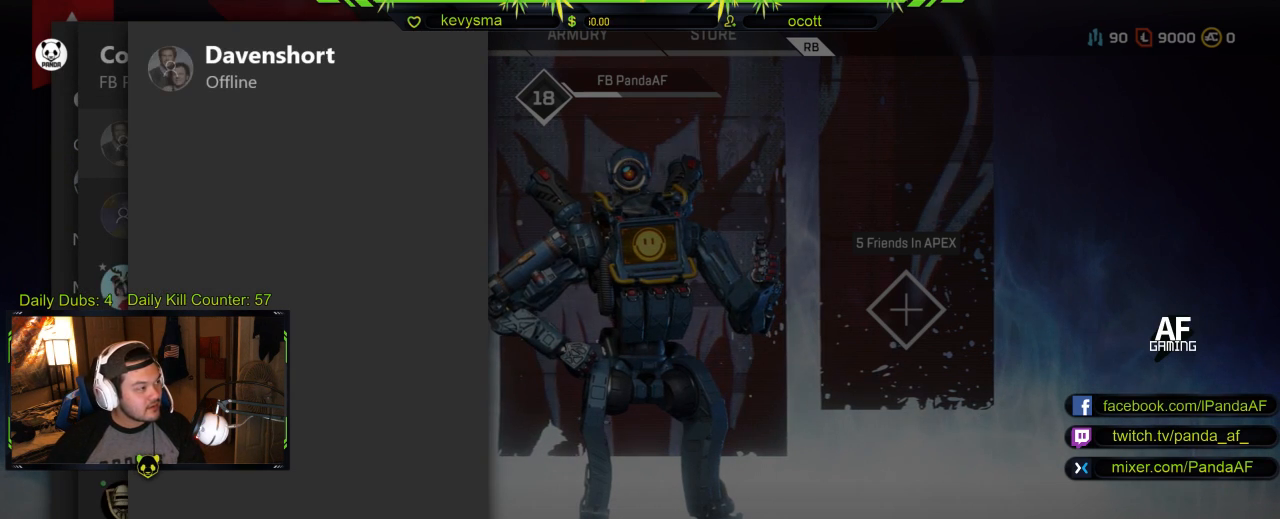
{"buttons": [], "left_stick": "center", "right_stick": "center", "events": []}
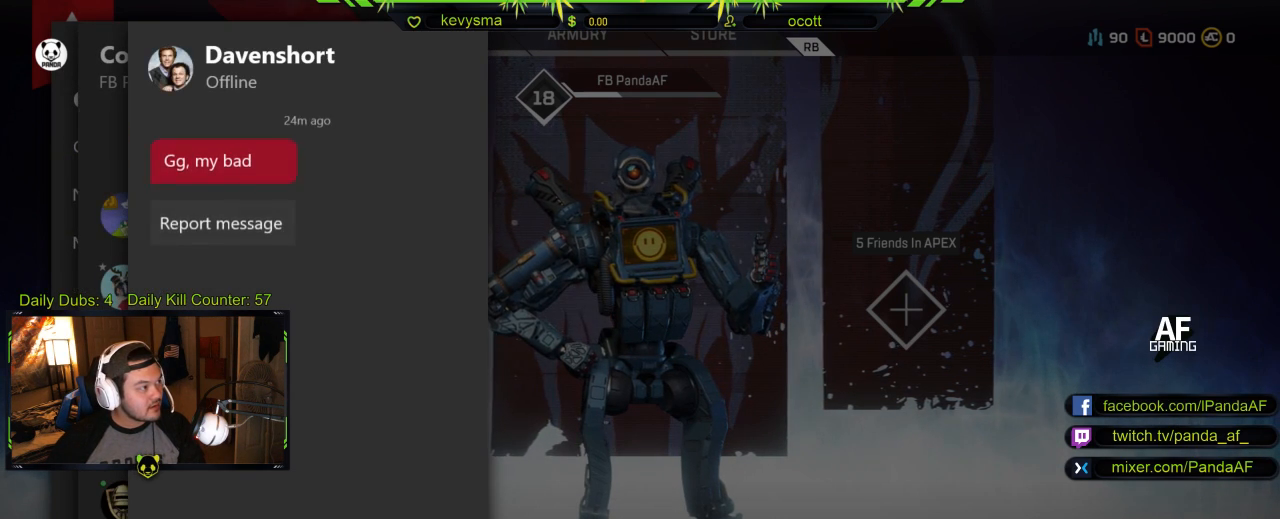
{"buttons": [], "left_stick": "center", "right_stick": "center", "events": [[150, "A", "down"], [267, "A", "up"]]}
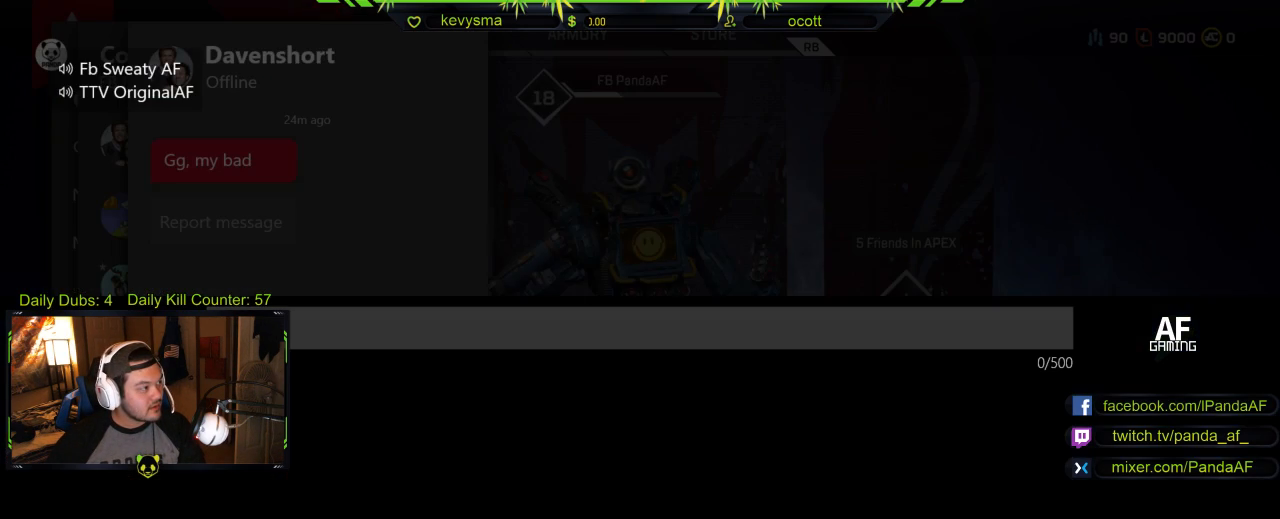
{"buttons": [], "left_stick": "center", "right_stick": "center", "events": []}
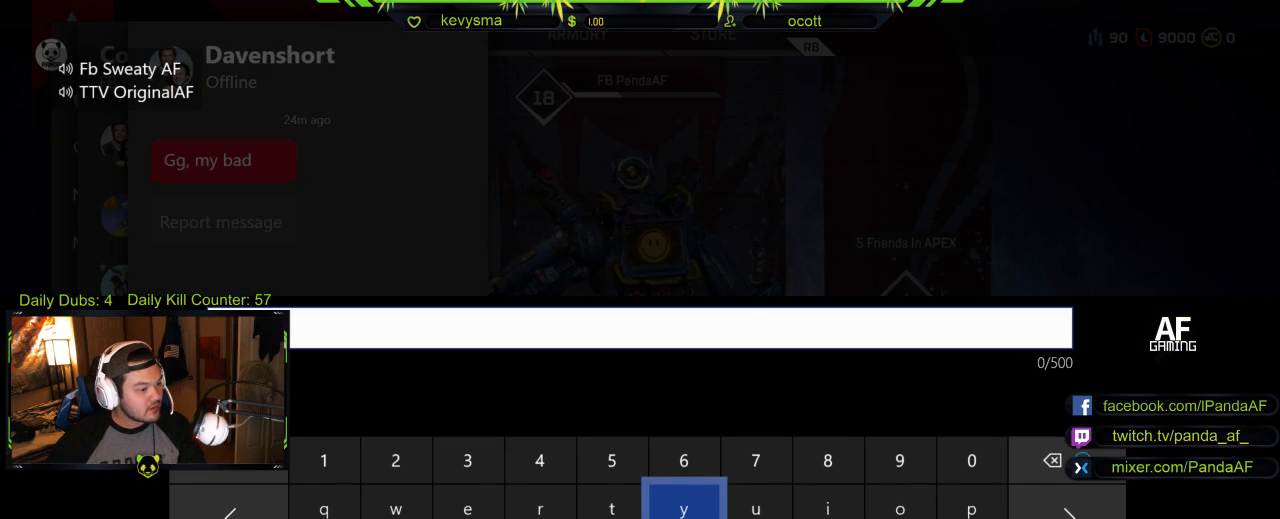
{"buttons": [], "left_stick": "center", "right_stick": "center", "events": [[117, "DPAD_RIGHT", "down"], [233, "DPAD_RIGHT", "up"], [317, "A", "down"], [417, "A", "up"]]}
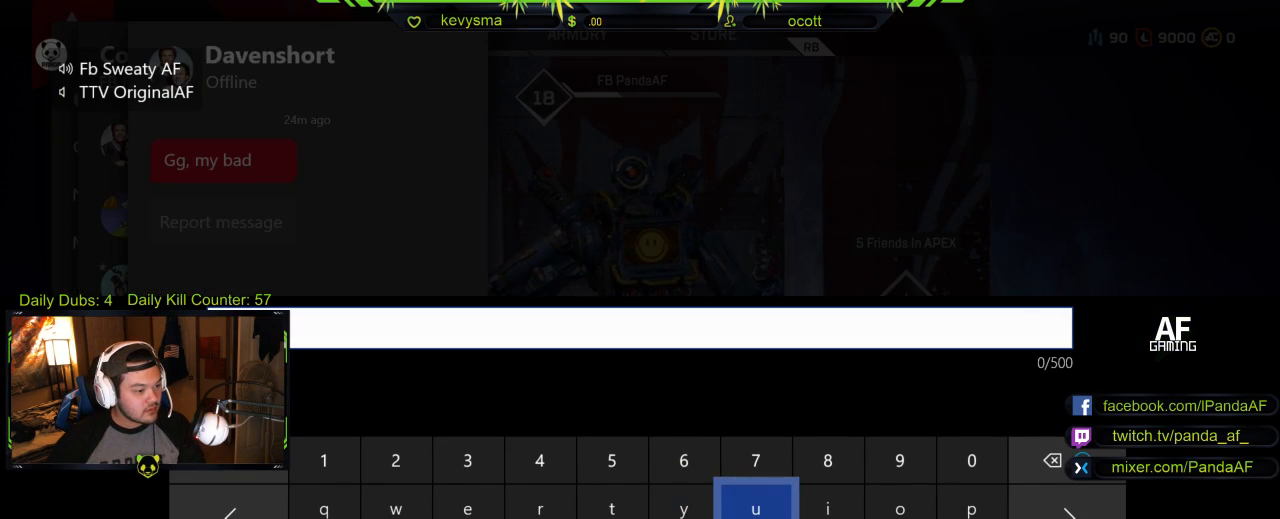
{"buttons": ["Y"], "left_stick": "center", "right_stick": "center", "events": [[67, "DPAD_DOWN", "down"], [150, "DPAD_DOWN", "up"], [417, "Y", "down"]]}
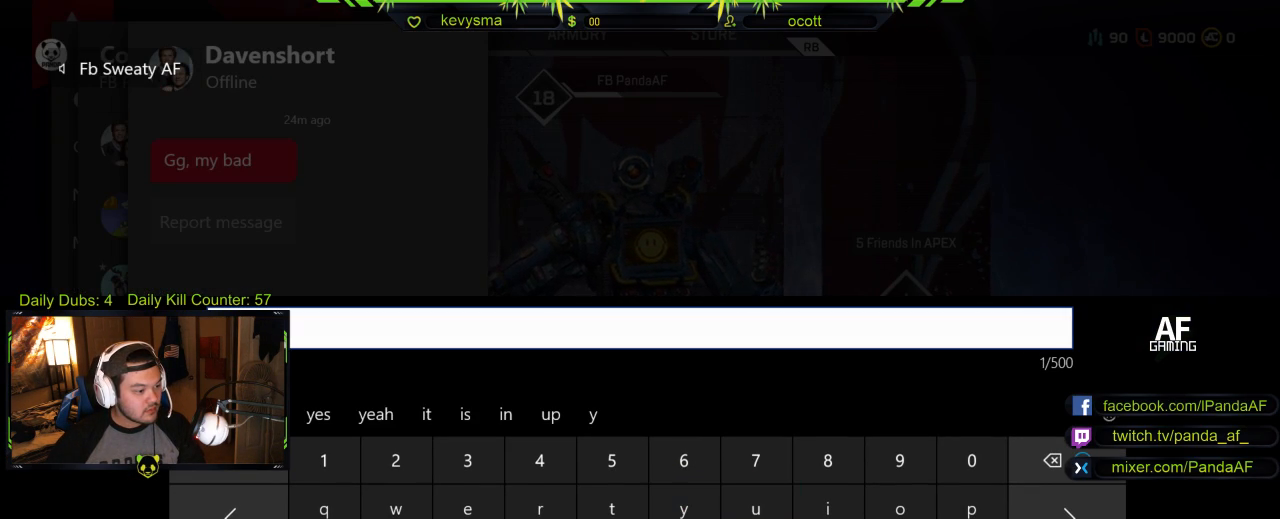
{"buttons": [], "left_stick": "center", "right_stick": "center", "events": [[17, "Y", "up"], [67, "DPAD_LEFT", "down"], [167, "DPAD_LEFT", "up"], [250, "DPAD_LEFT", "down"], [350, "DPAD_LEFT", "up"], [400, "A", "down"], [500, "A", "up"]]}
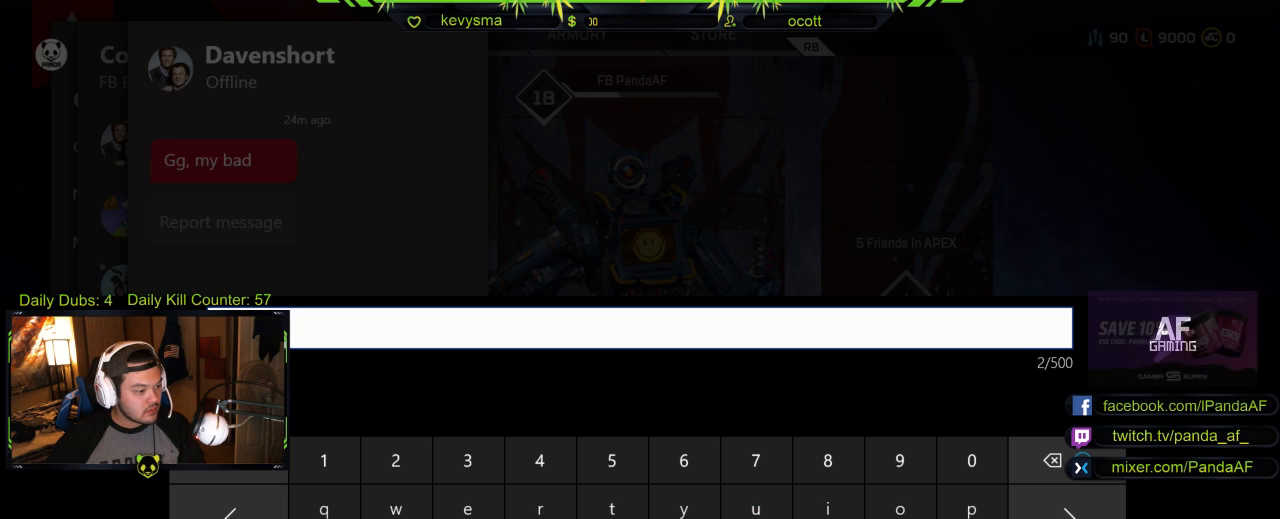
{"buttons": ["DPAD_RIGHT"], "left_stick": "center", "right_stick": "center", "events": [[33, "DPAD_RIGHT", "down"]]}
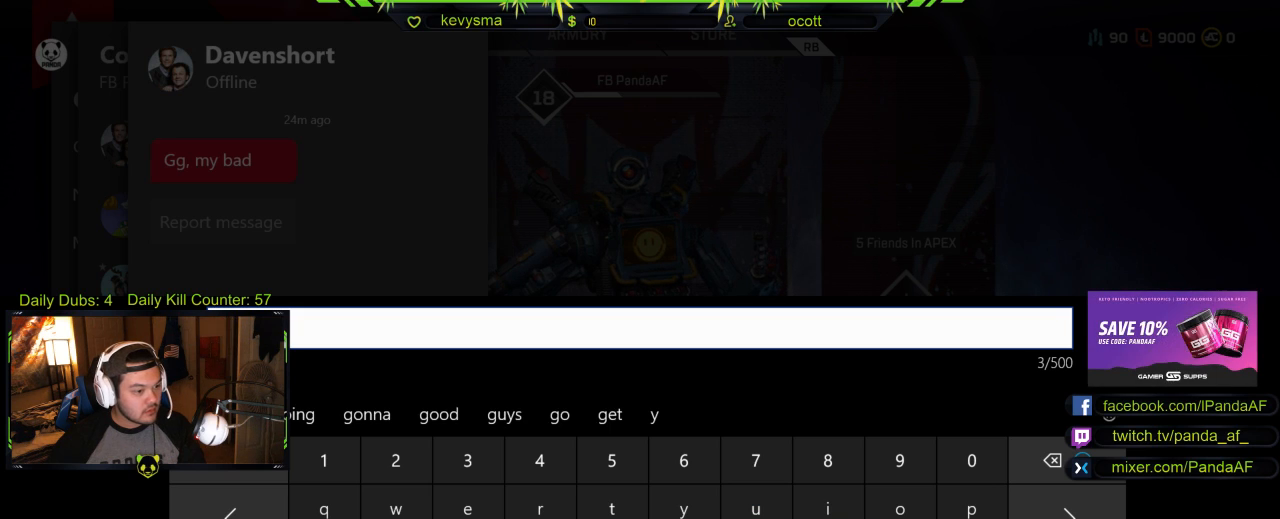
{"buttons": ["A"], "left_stick": "center", "right_stick": "center", "events": [[17, "DPAD_RIGHT", "up"], [167, "DPAD_UP", "down"], [267, "DPAD_UP", "up"], [317, "A", "down"], [417, "A", "up"], [483, "A", "down"]]}
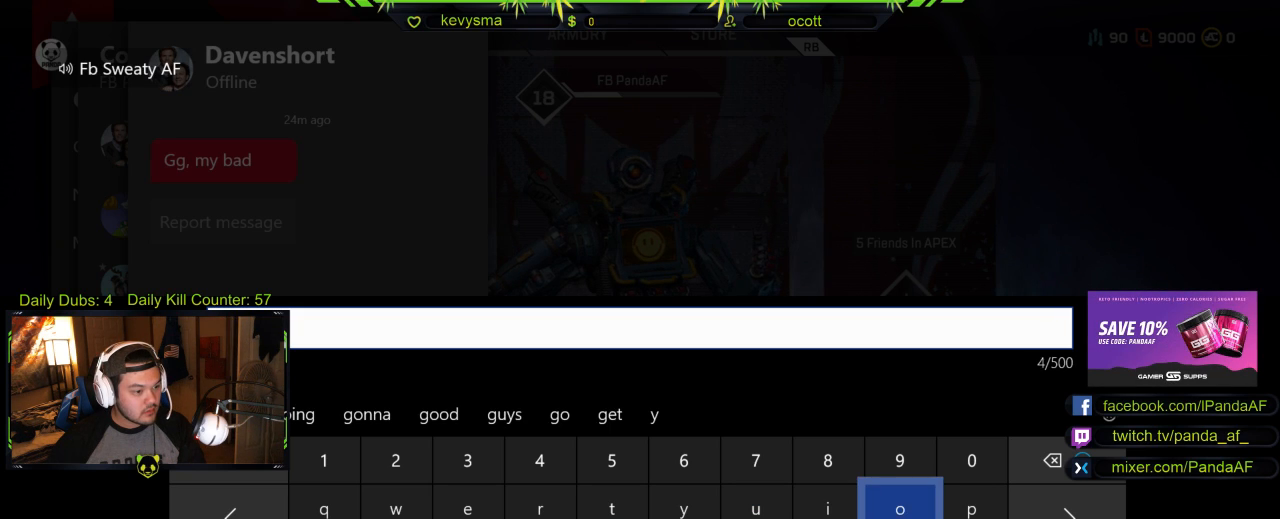
{"buttons": ["DPAD_LEFT"], "left_stick": "center", "right_stick": "center", "events": [[67, "A", "up"], [133, "DPAD_DOWN", "down"], [250, "DPAD_DOWN", "up"], [350, "DPAD_LEFT", "down"]]}
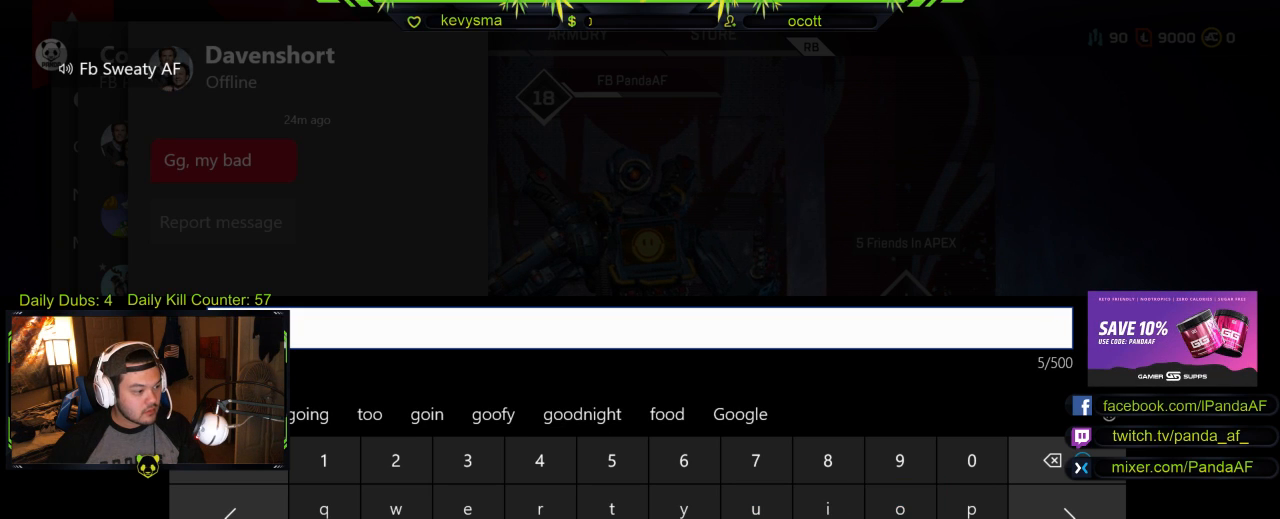
{"buttons": [], "left_stick": "center", "right_stick": "center", "events": [[483, "DPAD_LEFT", "up"]]}
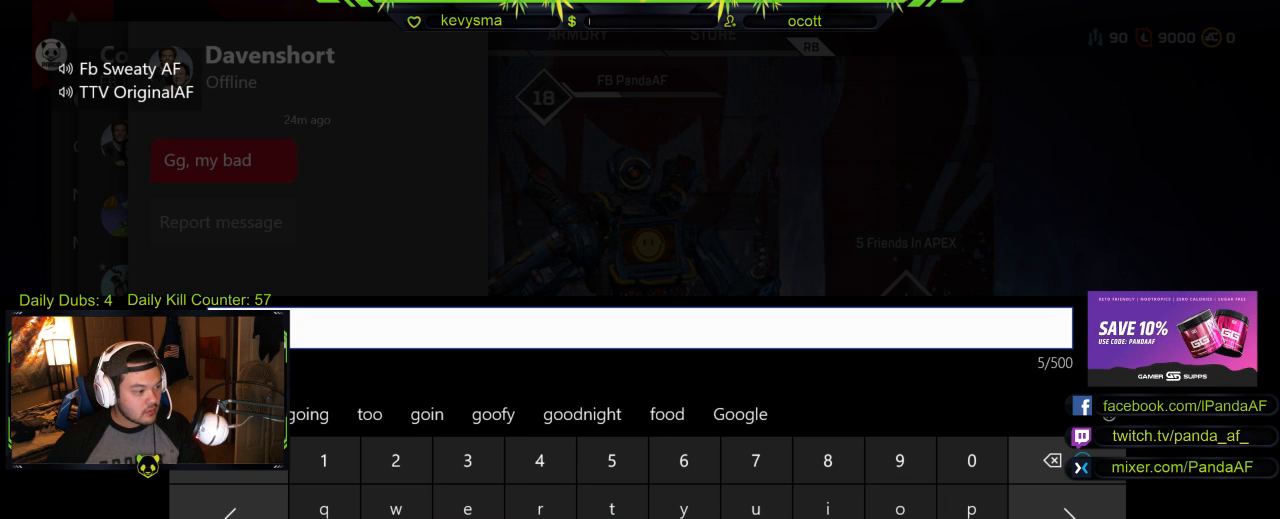
{"buttons": ["DPAD_RIGHT"], "left_stick": "center", "right_stick": "center", "events": [[100, "A", "down"], [183, "A", "up"], [250, "DPAD_DOWN", "down"], [317, "DPAD_DOWN", "up"], [350, "Y", "down"], [450, "DPAD_RIGHT", "down"], [450, "Y", "up"]]}
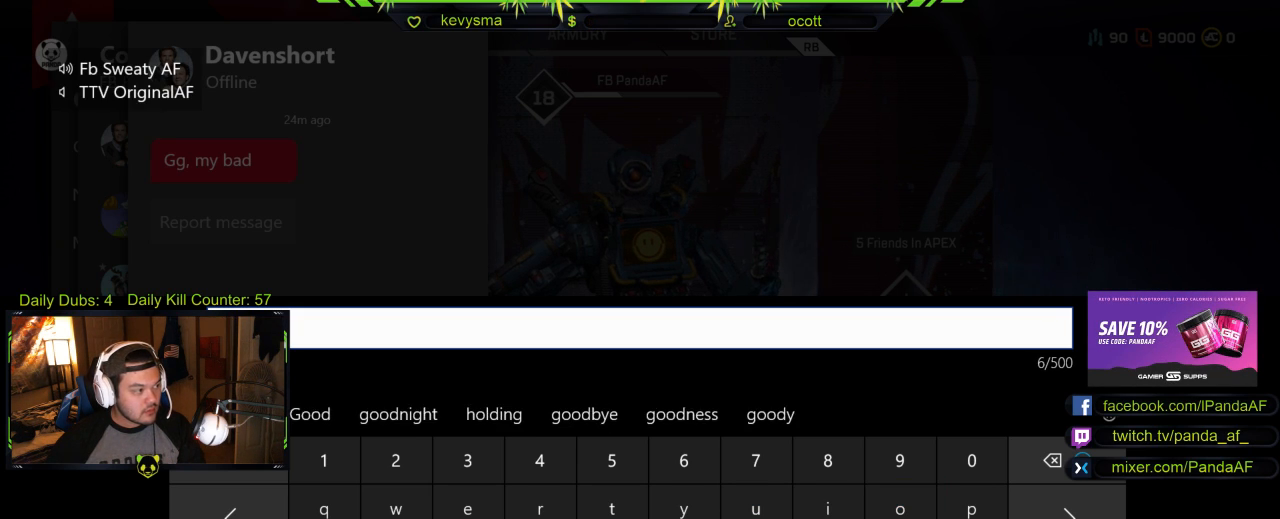
{"buttons": [], "left_stick": "center", "right_stick": "center", "events": [[467, "DPAD_RIGHT", "up"]]}
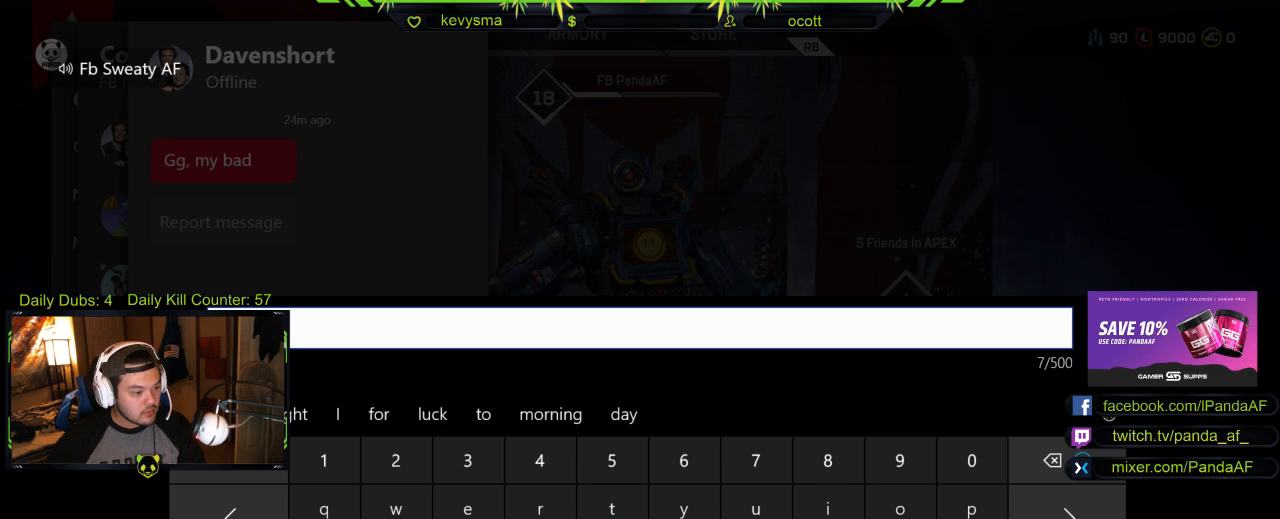
{"buttons": ["DPAD_LEFT"], "left_stick": "center", "right_stick": "center", "events": [[17, "A", "down"], [133, "A", "up"], [333, "X", "down"], [417, "X", "up"], [433, "DPAD_LEFT", "down"]]}
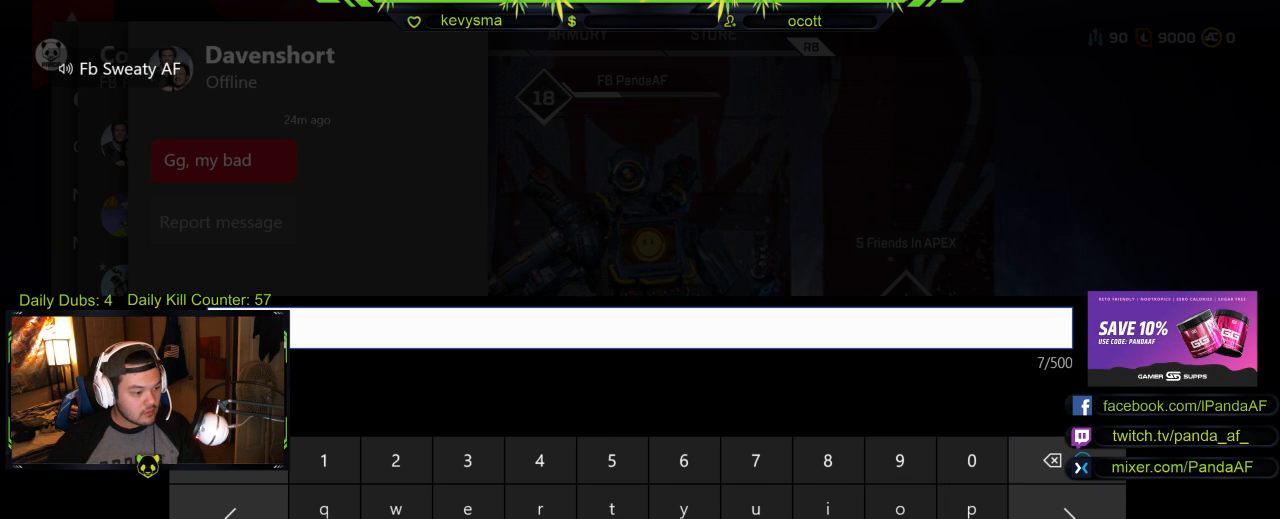
{"buttons": ["DPAD_LEFT"], "left_stick": "center", "right_stick": "center", "events": [[50, "DPAD_LEFT", "up"], [83, "A", "down"], [183, "A", "up"], [183, "DPAD_UP", "down"], [267, "DPAD_UP", "up"], [400, "DPAD_LEFT", "down"]]}
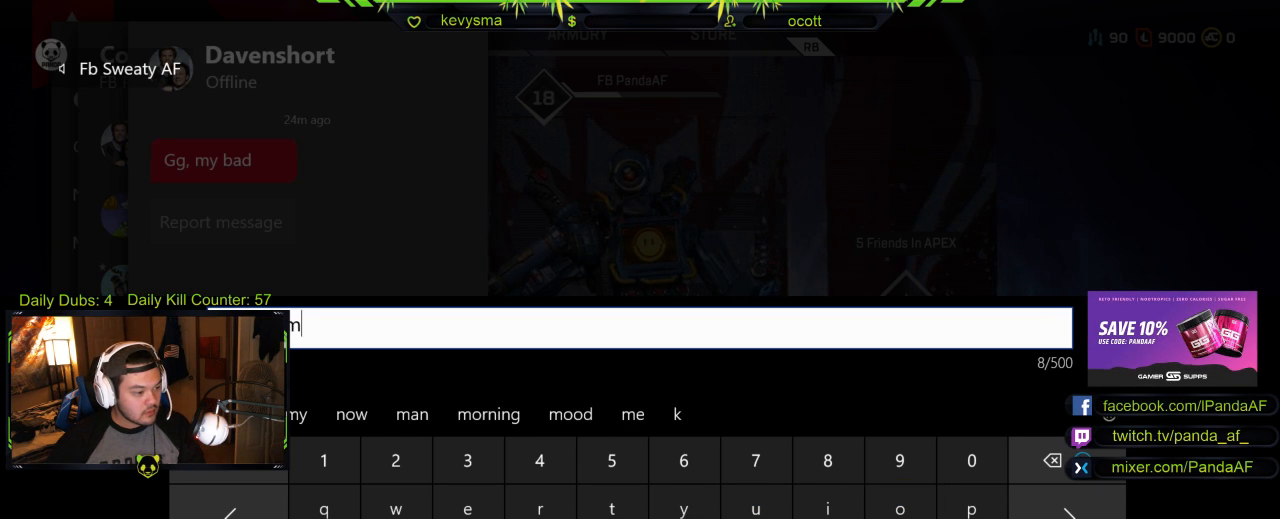
{"buttons": [], "left_stick": "center", "right_stick": "center", "events": [[500, "DPAD_LEFT", "up"]]}
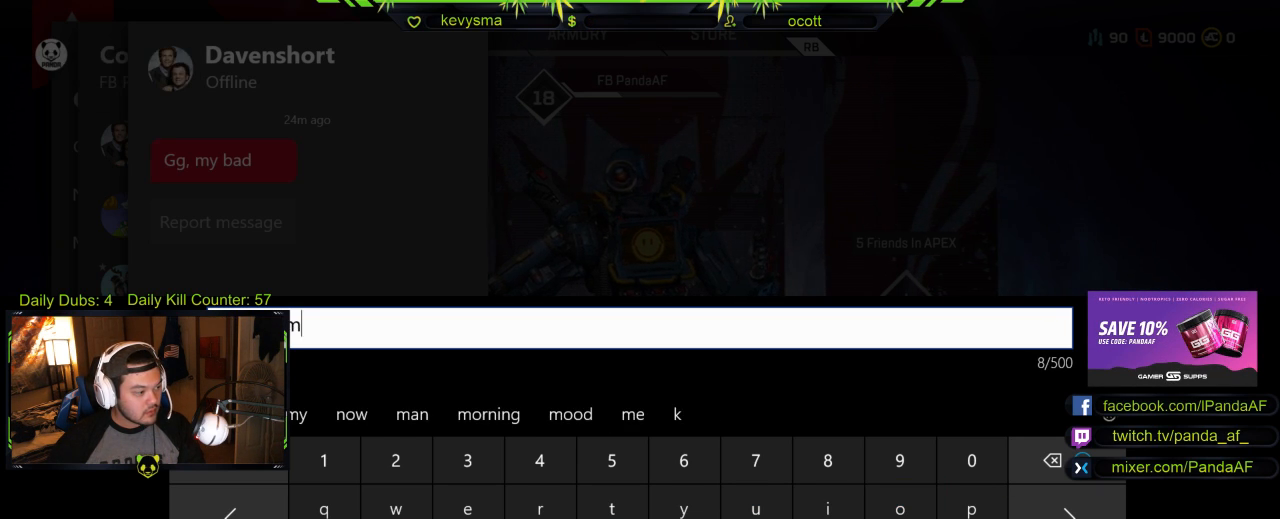
{"buttons": [], "left_stick": "center", "right_stick": "center", "events": [[200, "A", "down"], [283, "A", "up"], [333, "DPAD_DOWN", "down"], [417, "DPAD_DOWN", "up"]]}
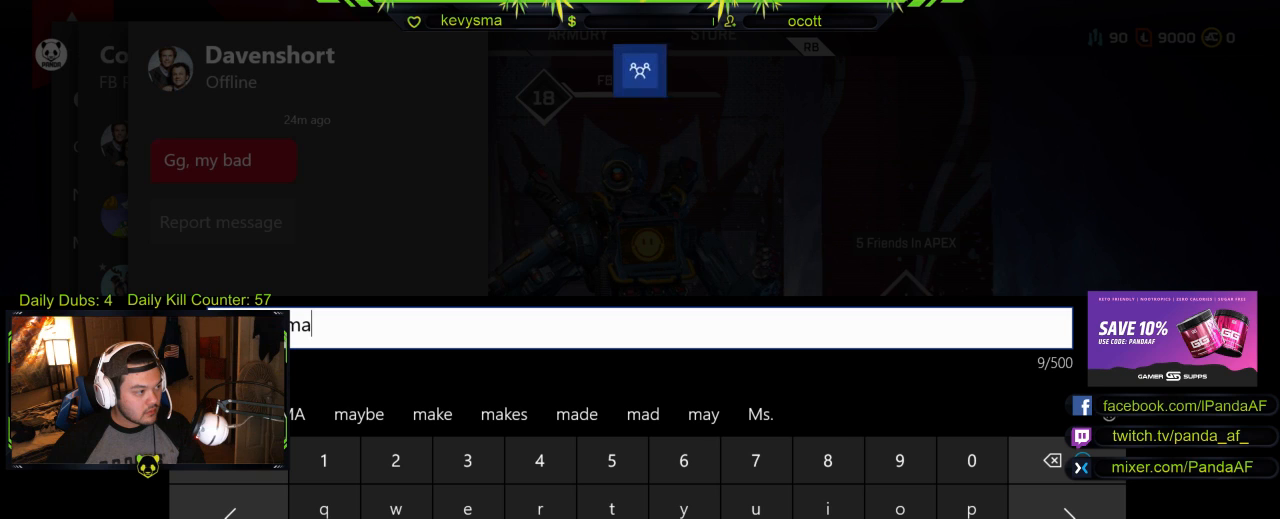
{"buttons": ["DPAD_RIGHT"], "left_stick": "center", "right_stick": "center", "events": [[17, "DPAD_RIGHT", "down"]]}
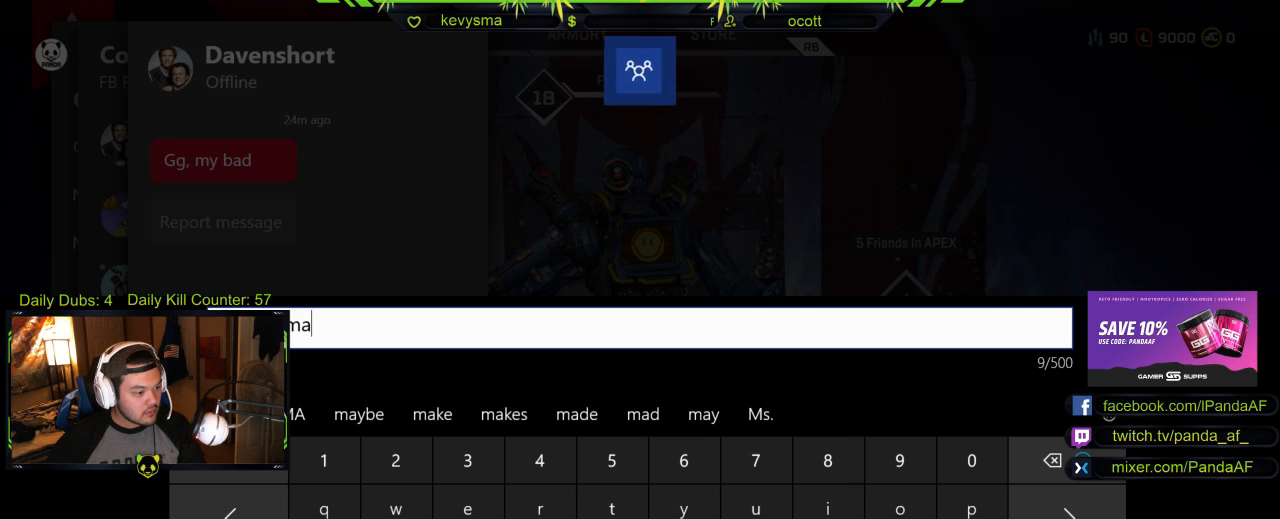
{"buttons": [], "left_stick": "center", "right_stick": "center", "events": [[50, "DPAD_RIGHT", "up"], [167, "A", "down"], [267, "A", "up"]]}